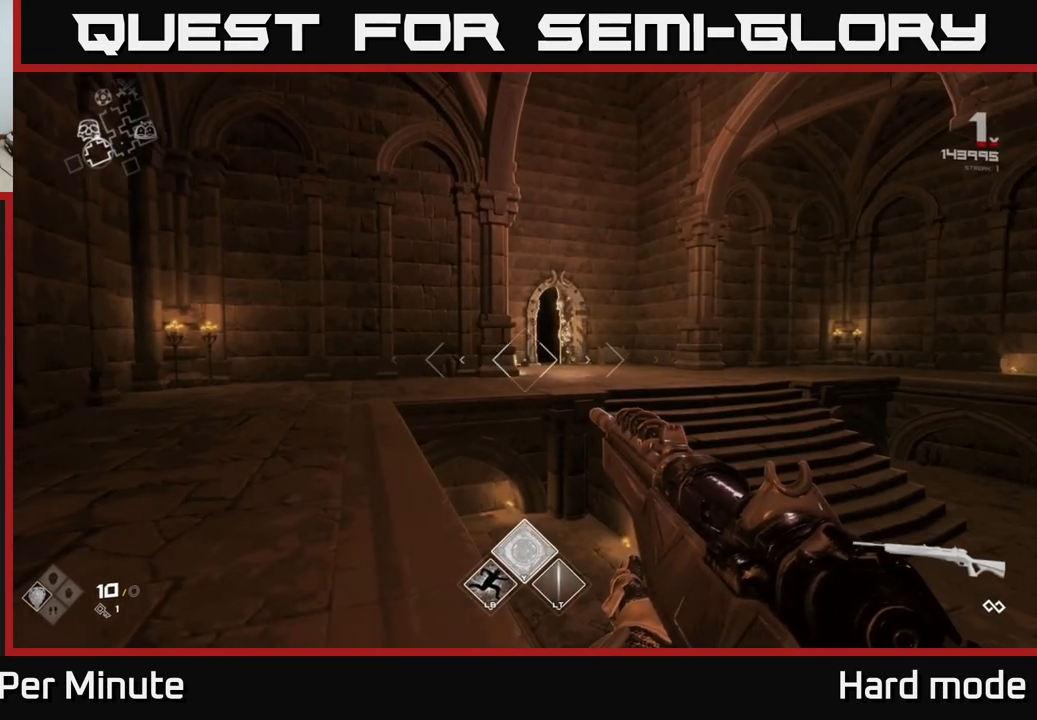
Gameplay with a controller (Xbox layout); each line is a JSON object with the inputs held at the frame after it. "events" lists button and stick changes between this image and that frame as [ms after this image, input, new state], when the widget could be followed in between.
{"buttons": [], "left_stick": "left", "right_stick": "left", "events": [[467, "left_stick", "left"], [483, "right_stick", "left"]]}
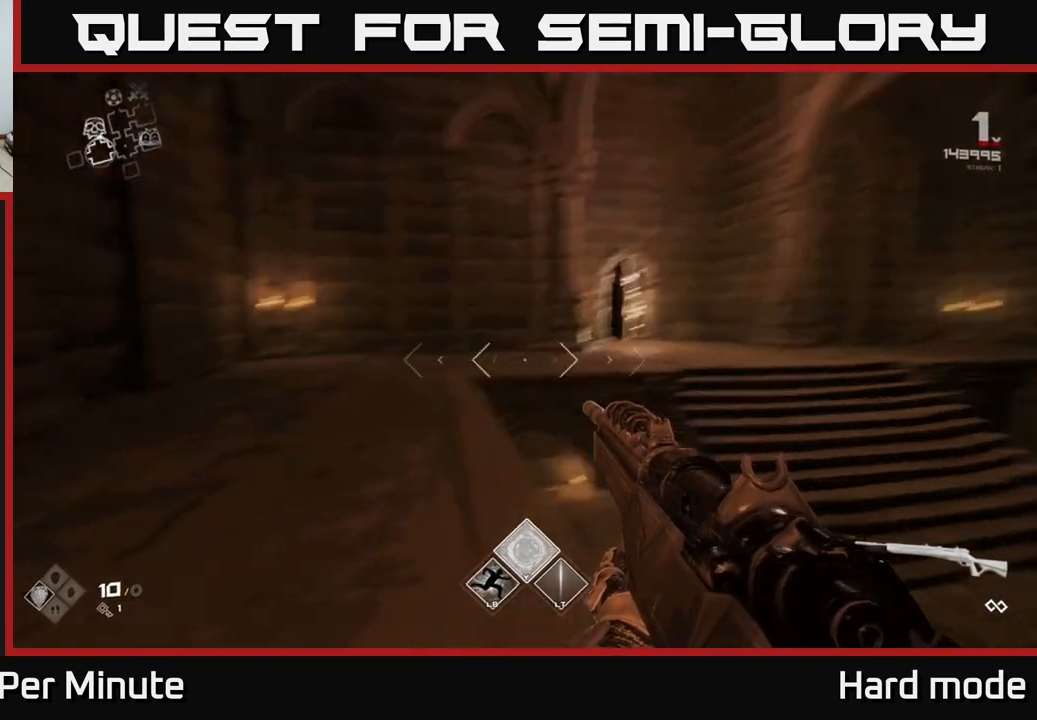
{"buttons": [], "left_stick": "up", "right_stick": "center", "events": [[300, "left_stick", "up-left"], [433, "left_stick", "up"], [483, "right_stick", "center"]]}
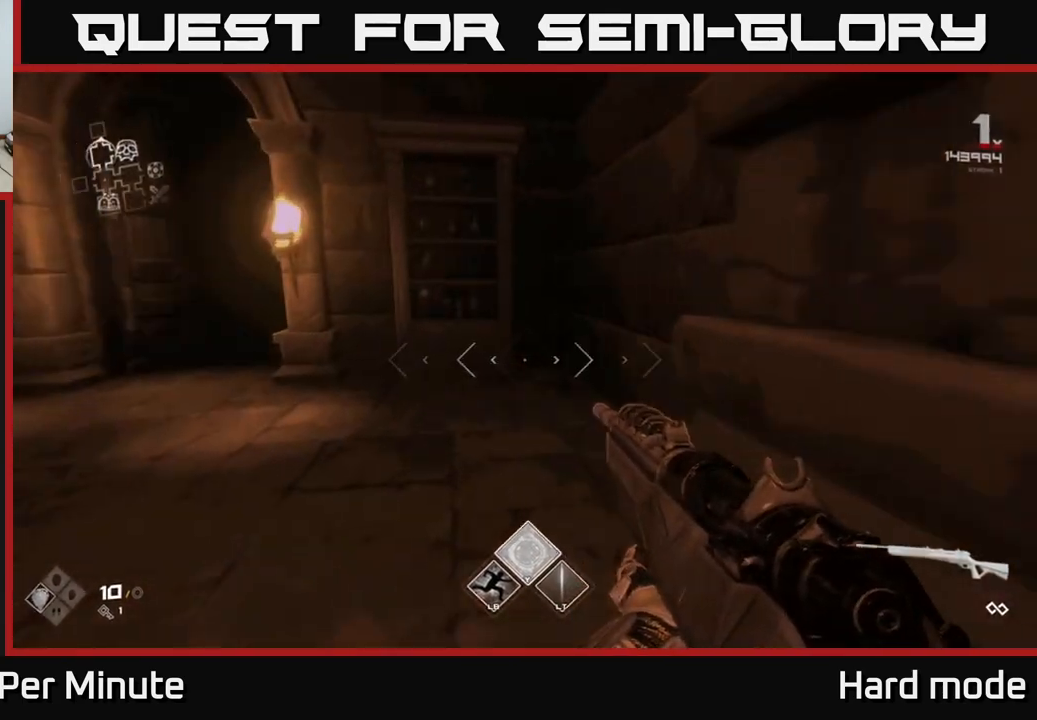
{"buttons": ["L1"], "left_stick": "up-left", "right_stick": "center", "events": [[117, "L1", "down"], [200, "right_stick", "up-left"], [267, "right_stick", "left"], [333, "left_stick", "up-left"], [383, "right_stick", "center"]]}
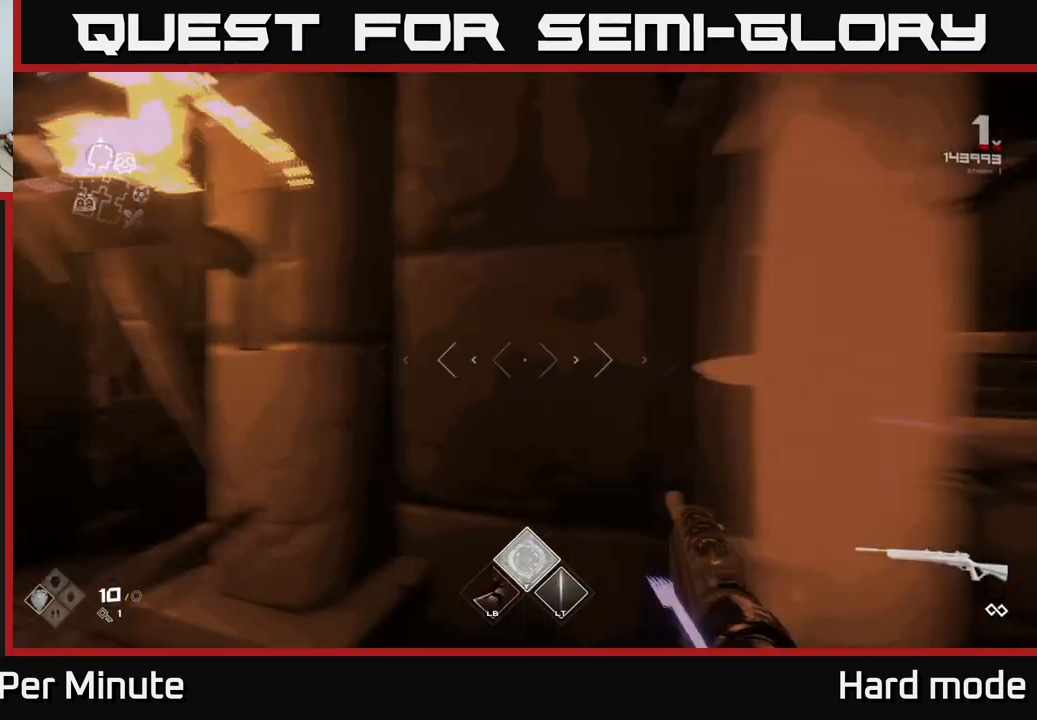
{"buttons": ["L1"], "left_stick": "up", "right_stick": "center", "events": [[233, "left_stick", "up"], [250, "right_stick", "right"], [367, "right_stick", "center"]]}
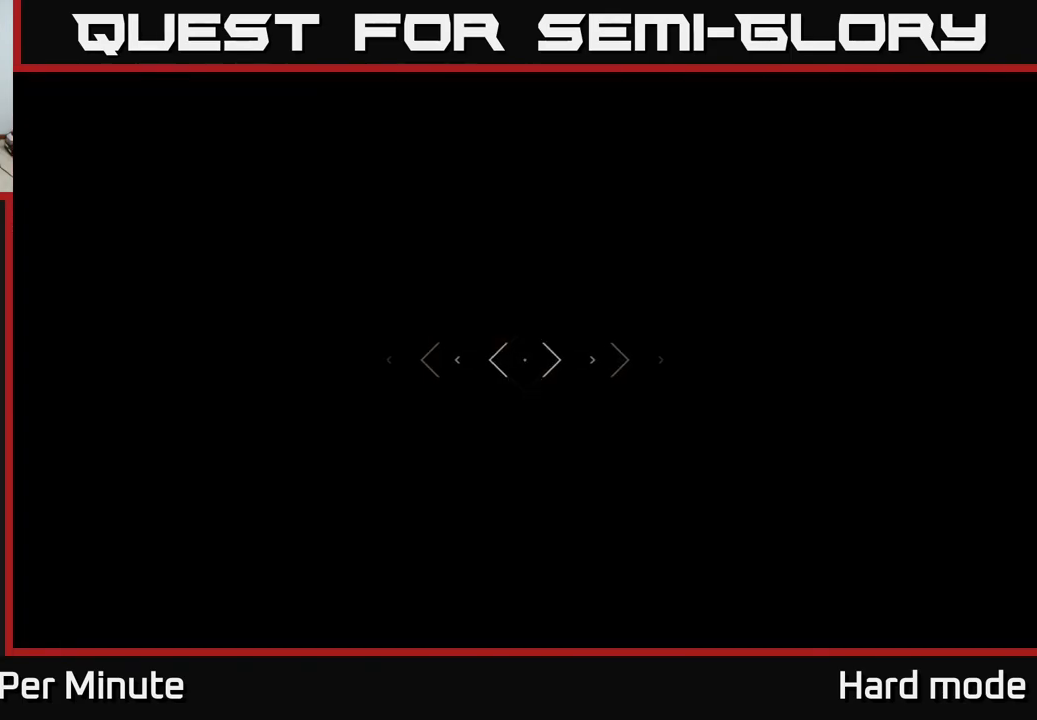
{"buttons": [], "left_stick": "up", "right_stick": "center", "events": [[133, "right_stick", "left"], [233, "L1", "up"], [233, "right_stick", "center"]]}
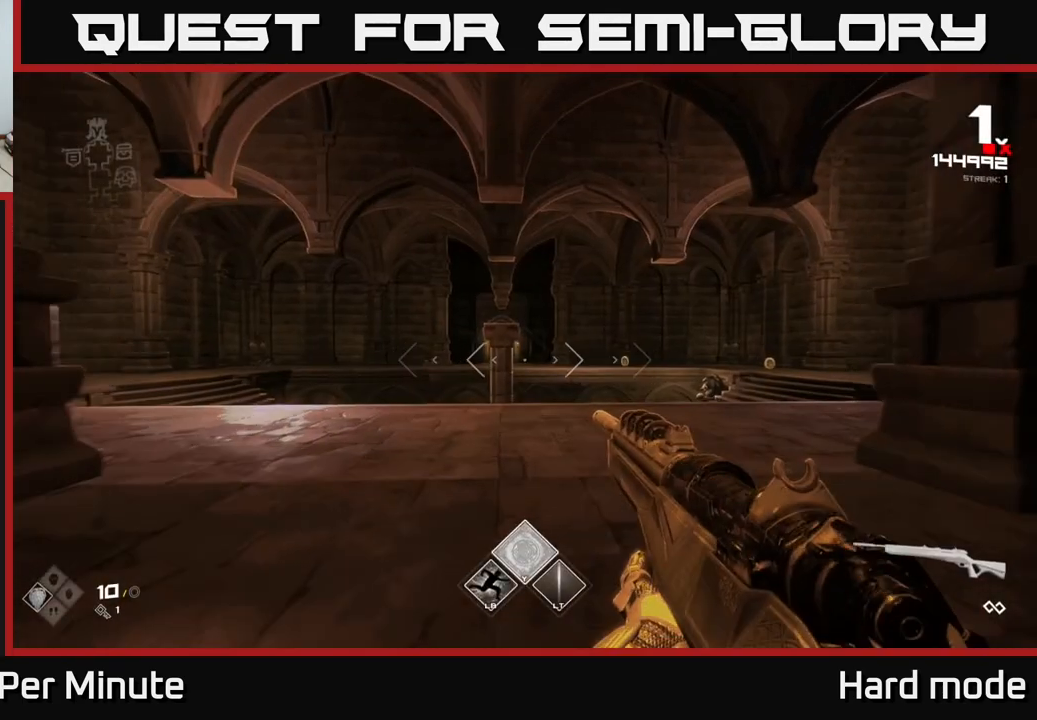
{"buttons": [], "left_stick": "up", "right_stick": "center", "events": [[150, "left_stick", "center"], [317, "left_stick", "up"], [317, "right_stick", "right"], [450, "right_stick", "center"]]}
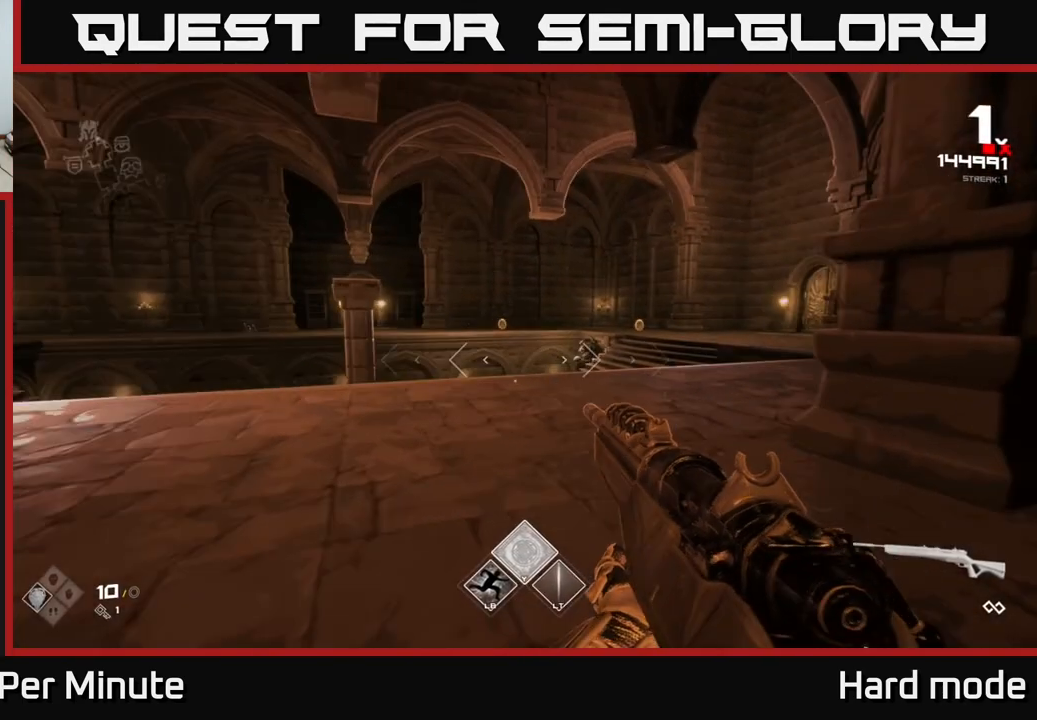
{"buttons": ["R2"], "left_stick": "up", "right_stick": "center", "events": [[33, "left_stick", "up-right"], [217, "left_stick", "up"], [483, "R2", "down"]]}
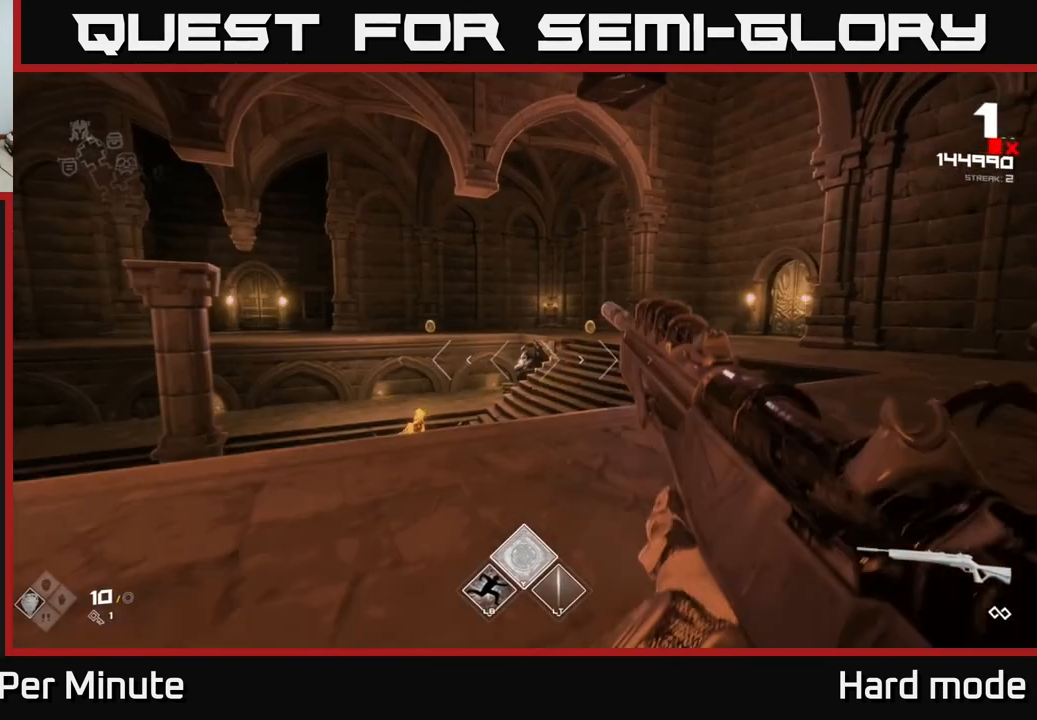
{"buttons": [], "left_stick": "center", "right_stick": "center", "events": [[100, "R2", "up"], [217, "right_stick", "right"], [233, "left_stick", "right"], [283, "left_stick", "down"], [317, "R2", "down"], [433, "R2", "up"], [500, "left_stick", "center"], [500, "right_stick", "center"]]}
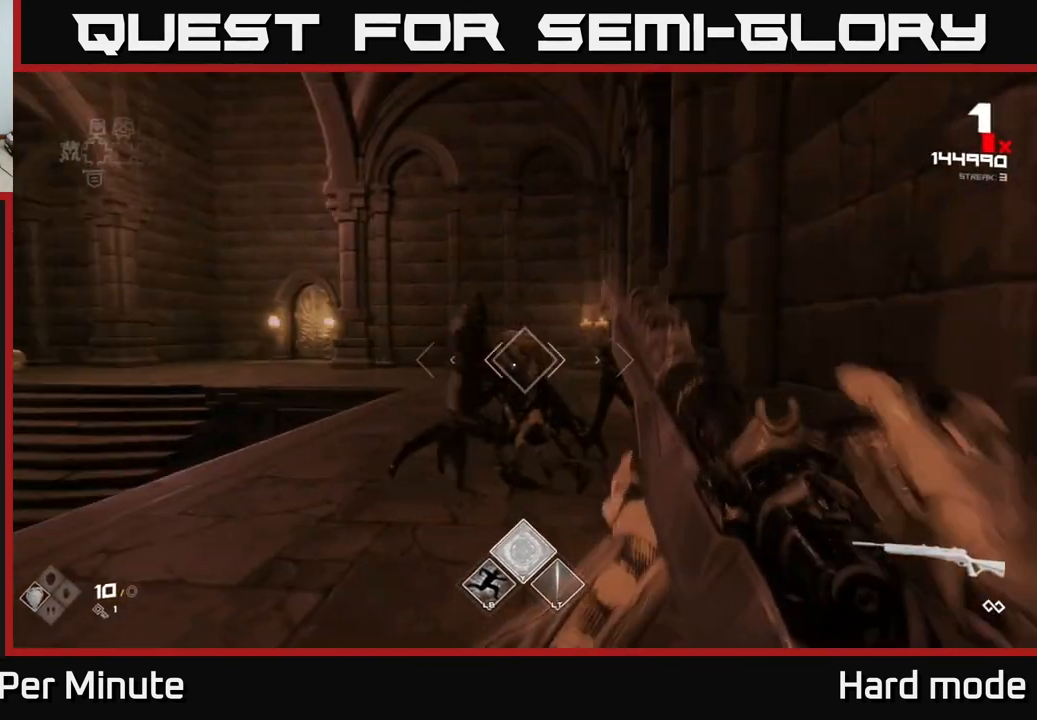
{"buttons": ["R2"], "left_stick": "right", "right_stick": "left", "events": [[117, "left_stick", "down"], [133, "R2", "down"], [183, "right_stick", "right"], [250, "R2", "up"], [283, "right_stick", "center"], [450, "right_stick", "left"], [467, "R2", "down"], [483, "left_stick", "right"]]}
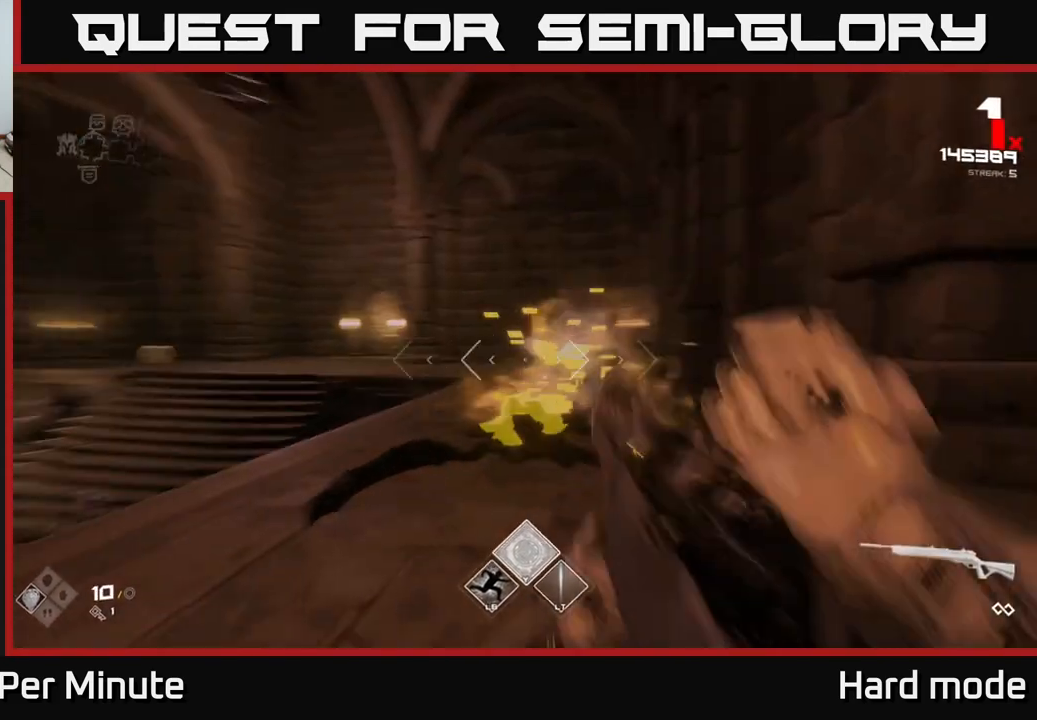
{"buttons": [], "left_stick": "up", "right_stick": "down-left", "events": [[33, "left_stick", "up-right"], [83, "R2", "up"], [167, "left_stick", "up"], [233, "right_stick", "center"], [450, "right_stick", "down-left"]]}
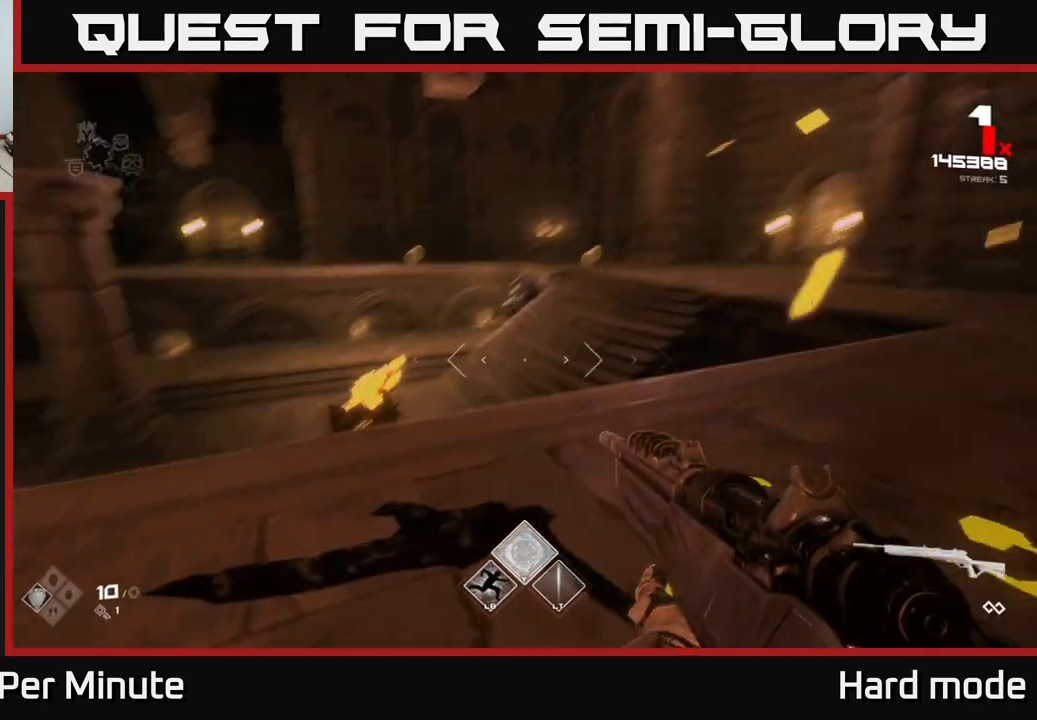
{"buttons": ["R2"], "left_stick": "right", "right_stick": "center", "events": [[150, "right_stick", "center"], [200, "left_stick", "center"], [350, "right_stick", "up-left"], [433, "R2", "down"], [433, "left_stick", "right"], [433, "right_stick", "center"]]}
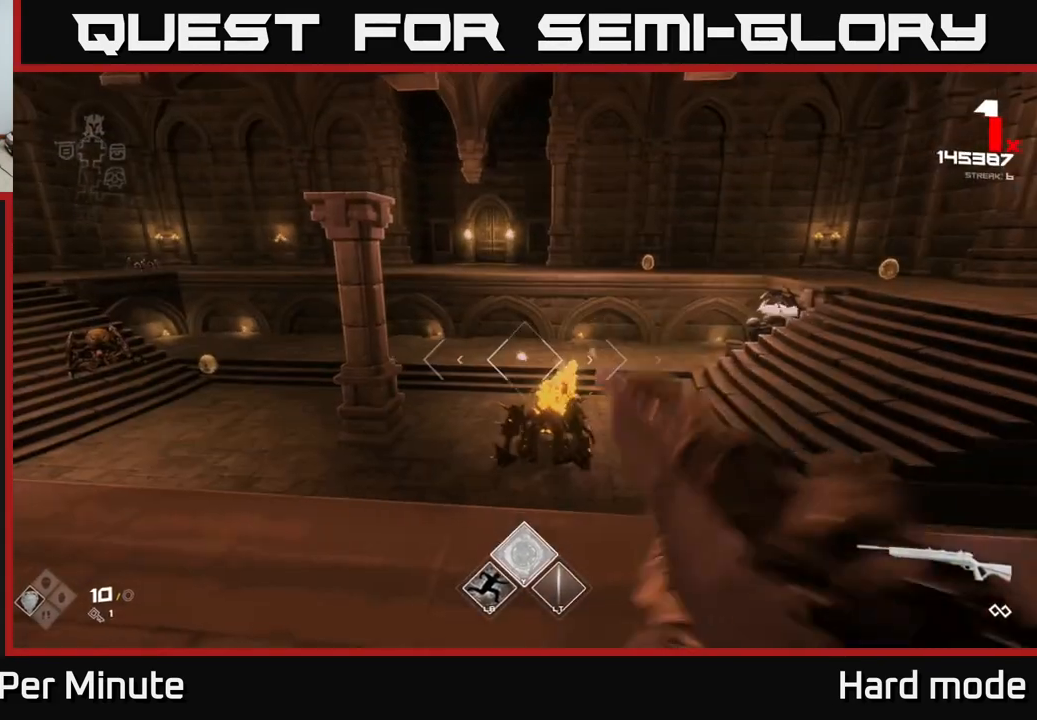
{"buttons": [], "left_stick": "right", "right_stick": "center", "events": [[50, "R2", "up"], [250, "left_stick", "center"], [317, "R2", "down"], [383, "R2", "up"], [400, "left_stick", "right"]]}
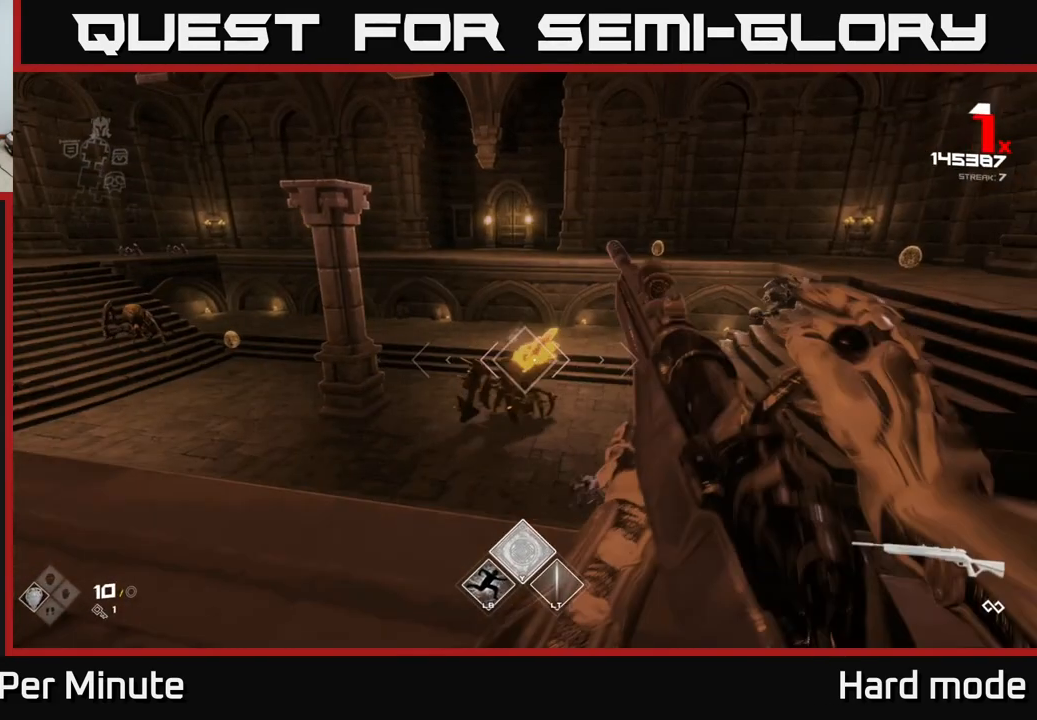
{"buttons": ["R2"], "left_stick": "right", "right_stick": "down-left", "events": [[83, "left_stick", "center"], [150, "R2", "down"], [200, "left_stick", "right"], [250, "R2", "up"], [400, "right_stick", "down-left"], [483, "R2", "down"]]}
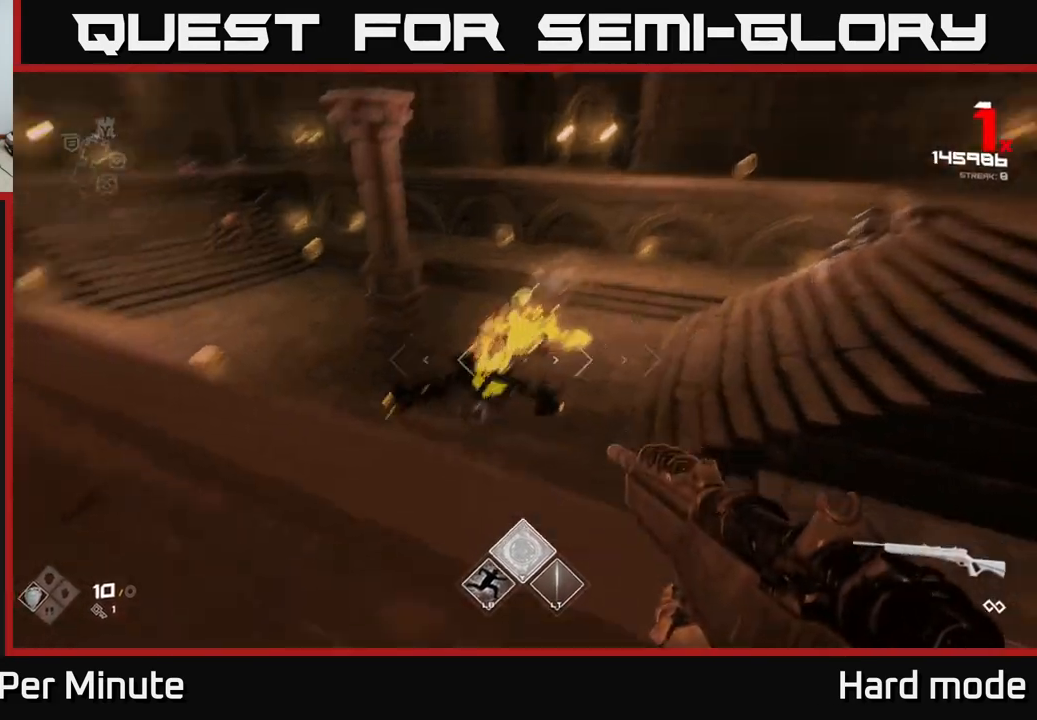
{"buttons": [], "left_stick": "center", "right_stick": "center", "events": [[33, "left_stick", "center"], [67, "right_stick", "center"], [83, "R2", "up"], [217, "right_stick", "left"], [267, "left_stick", "right"], [317, "R2", "down"], [383, "right_stick", "center"], [450, "R2", "up"], [467, "left_stick", "center"]]}
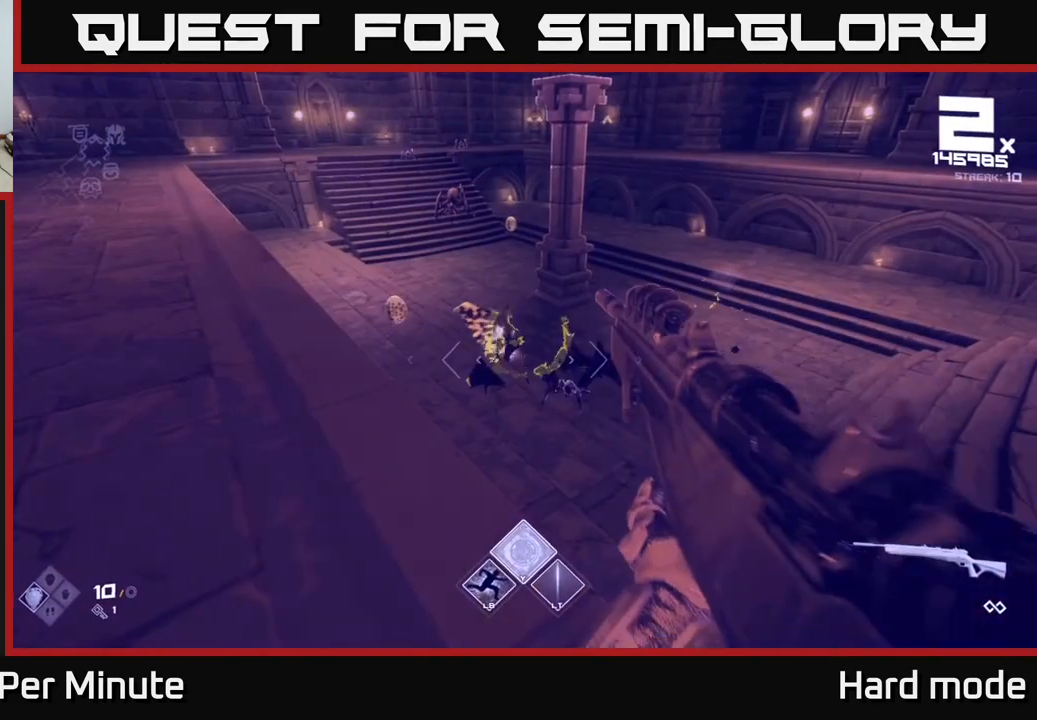
{"buttons": ["R2"], "left_stick": "center", "right_stick": "center", "events": [[117, "left_stick", "right"], [133, "right_stick", "down-left"], [183, "R2", "down"], [200, "right_stick", "center"], [267, "R2", "up"], [367, "left_stick", "center"], [500, "R2", "down"]]}
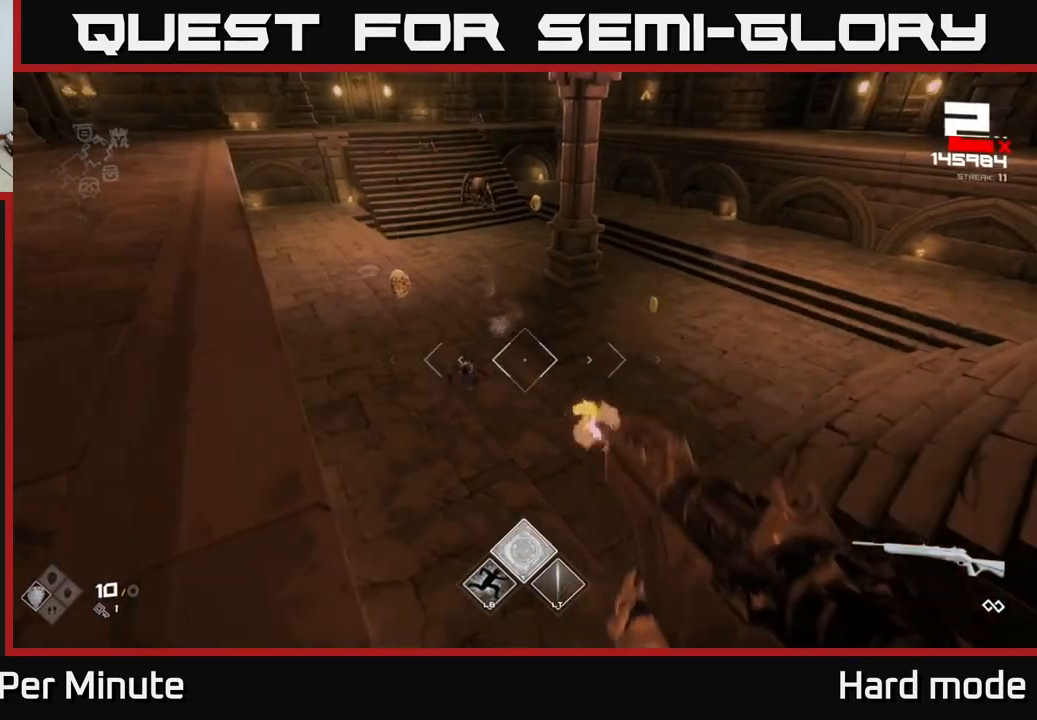
{"buttons": [], "left_stick": "center", "right_stick": "center", "events": [[17, "left_stick", "down"], [150, "R2", "up"], [250, "left_stick", "center"], [333, "R2", "down"], [400, "right_stick", "left"], [450, "R2", "up"], [500, "right_stick", "center"]]}
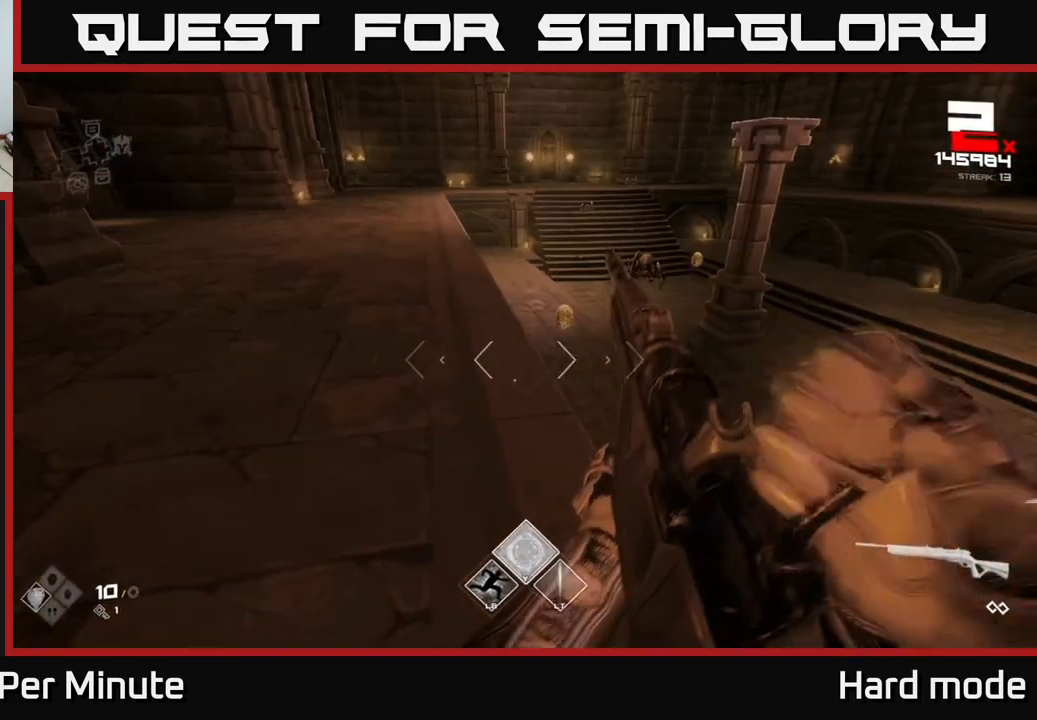
{"buttons": [], "left_stick": "down", "right_stick": "center", "events": [[17, "left_stick", "right"], [183, "left_stick", "center"], [217, "right_stick", "up-right"], [233, "R2", "down"], [300, "right_stick", "center"], [333, "R2", "up"], [367, "left_stick", "down"]]}
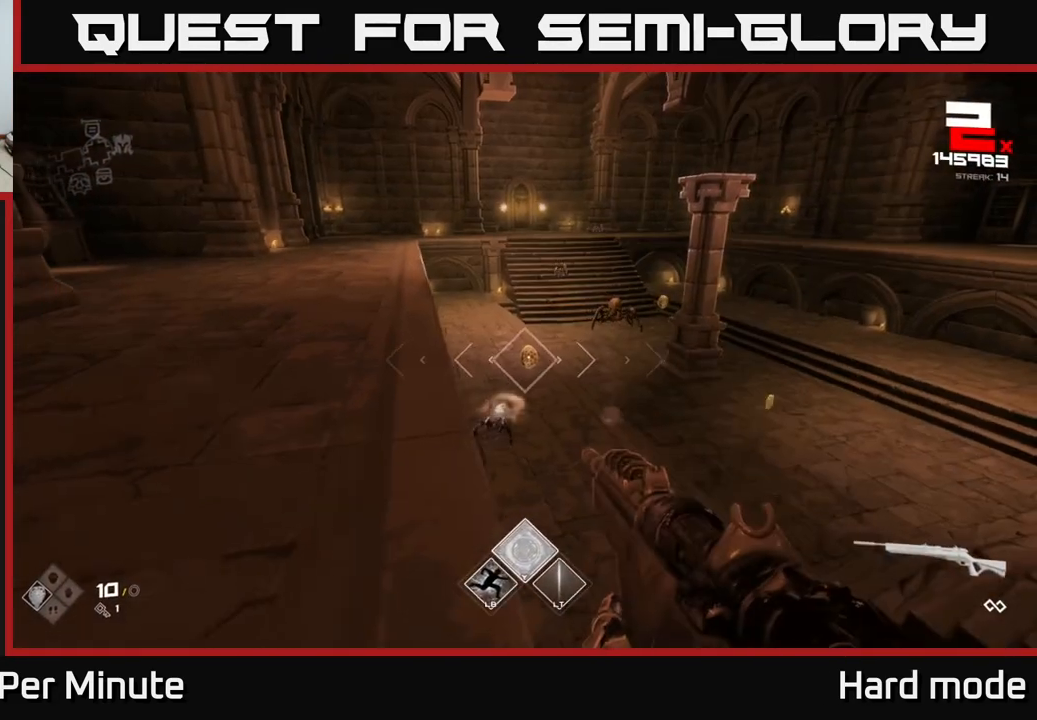
{"buttons": [], "left_stick": "down", "right_stick": "center", "events": [[50, "left_stick", "center"], [67, "R2", "down"], [133, "R2", "up"], [383, "R2", "down"], [467, "left_stick", "down"], [483, "R2", "up"]]}
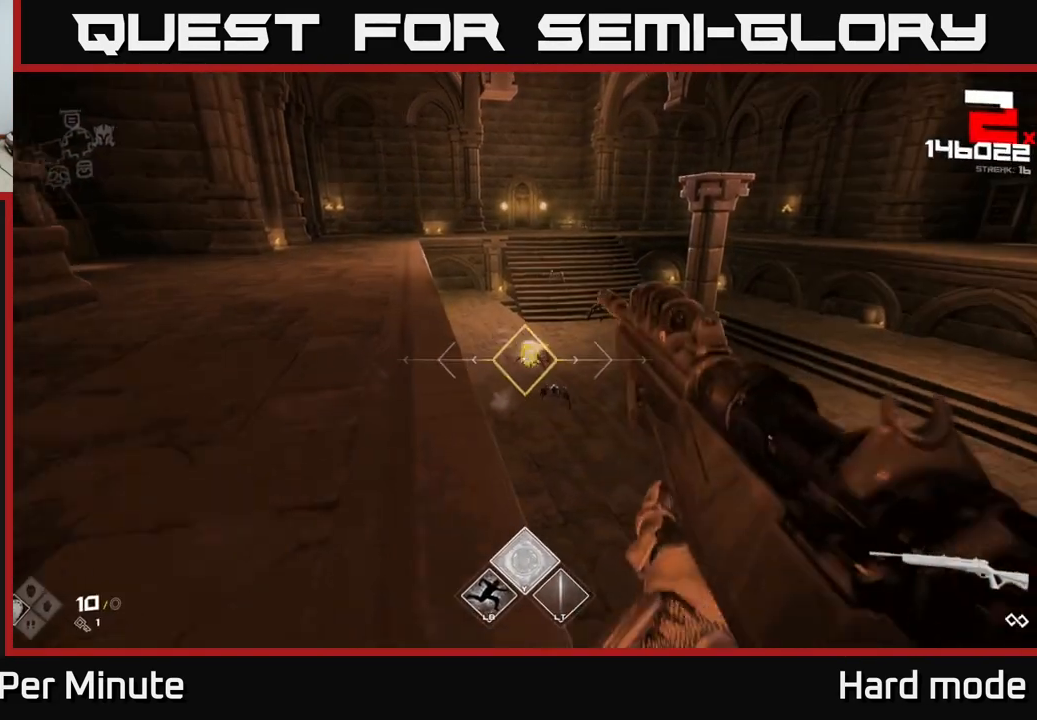
{"buttons": [], "left_stick": "center", "right_stick": "center", "events": [[133, "left_stick", "center"], [183, "right_stick", "right"], [200, "R2", "down"], [283, "right_stick", "center"], [333, "R2", "up"]]}
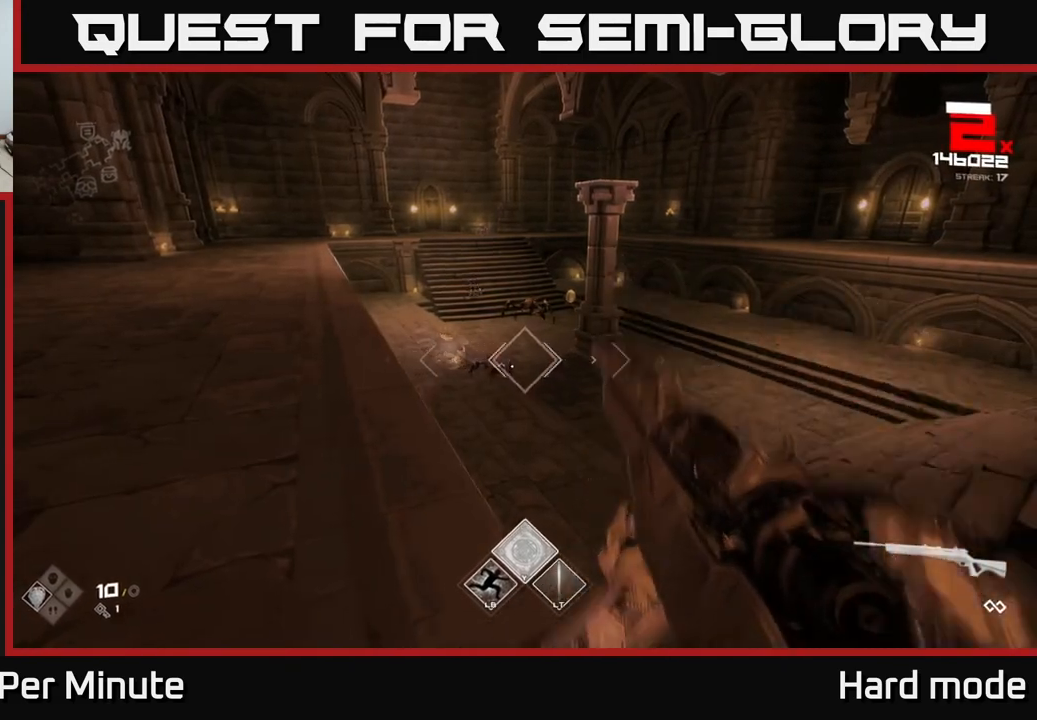
{"buttons": [], "left_stick": "center", "right_stick": "center", "events": [[17, "left_stick", "down-left"], [50, "R2", "down"], [117, "left_stick", "center"], [183, "R2", "up"], [300, "right_stick", "left"], [367, "R2", "down"], [367, "right_stick", "center"], [467, "R2", "up"]]}
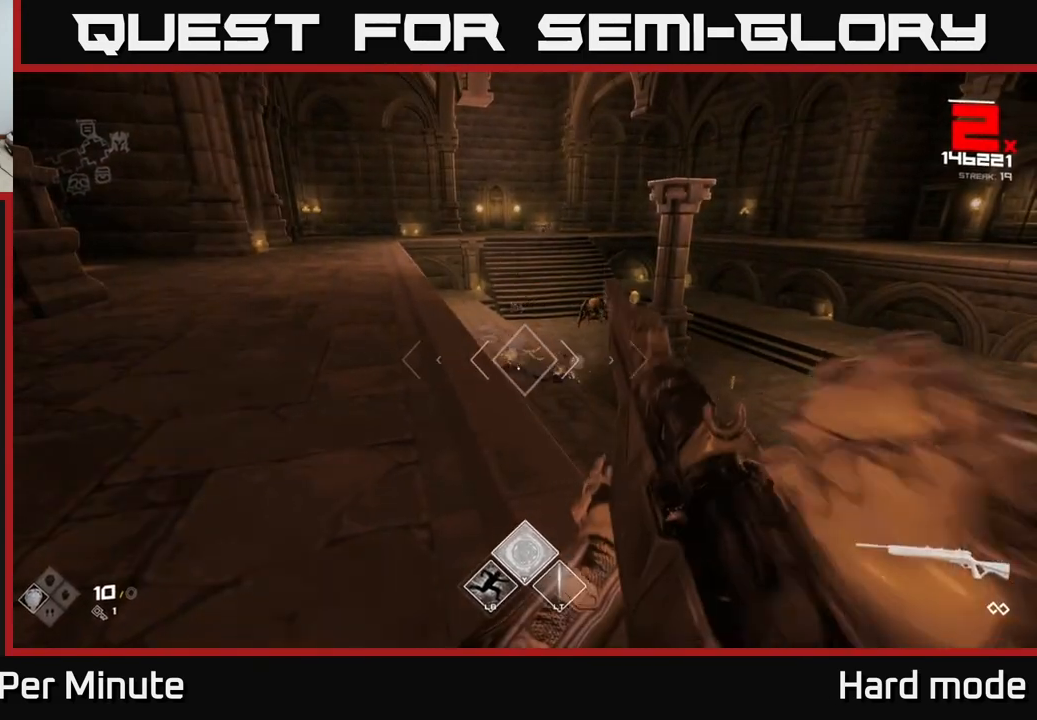
{"buttons": [], "left_stick": "center", "right_stick": "center", "events": [[183, "left_stick", "right"], [200, "R2", "down"], [317, "R2", "up"], [317, "left_stick", "center"]]}
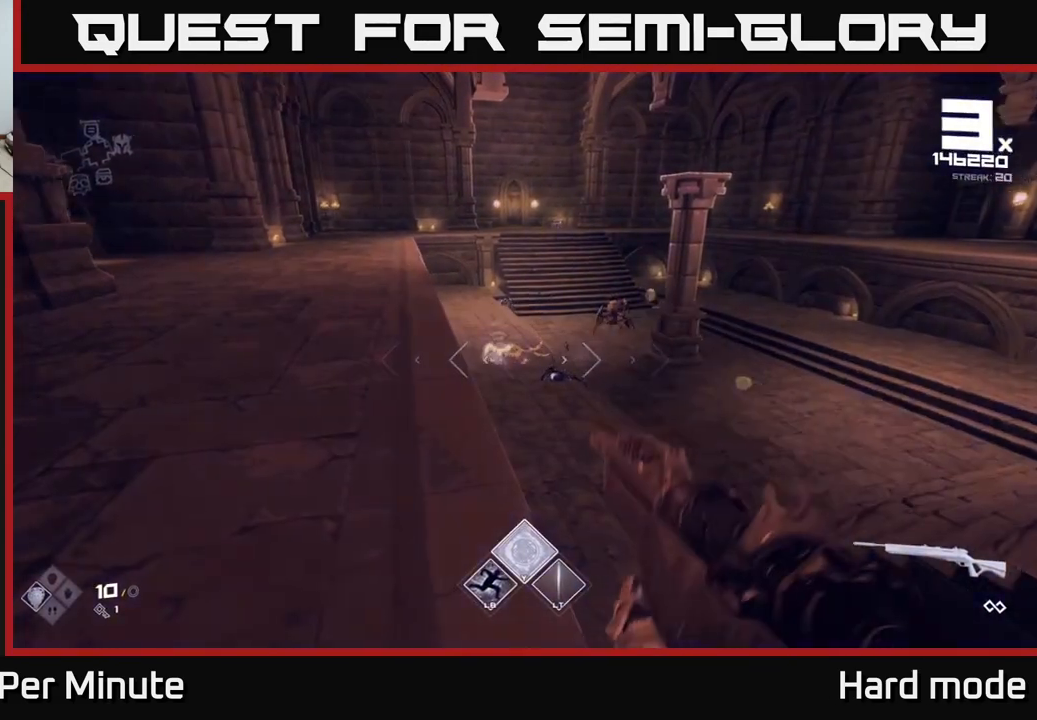
{"buttons": ["R2"], "left_stick": "up", "right_stick": "center", "events": [[67, "R2", "down"], [67, "right_stick", "up-left"], [117, "right_stick", "center"], [133, "R2", "up"], [183, "left_stick", "up"], [417, "left_stick", "center"], [450, "R2", "down"], [500, "left_stick", "up"]]}
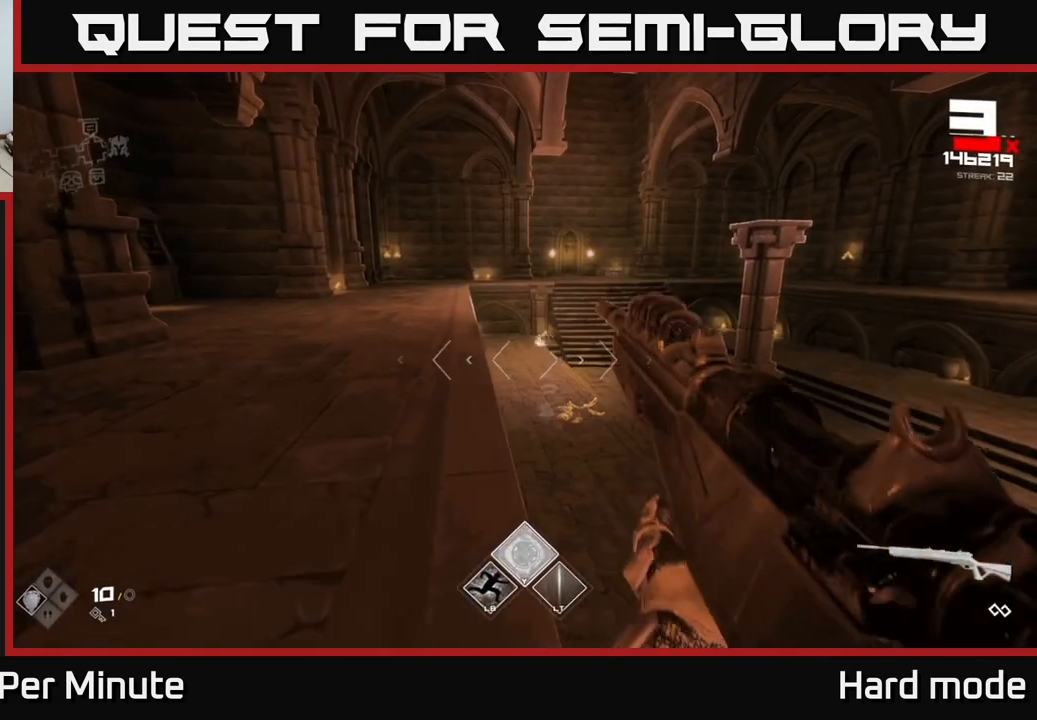
{"buttons": [], "left_stick": "center", "right_stick": "center", "events": [[17, "R2", "up"], [150, "left_stick", "center"], [317, "R2", "down"], [350, "left_stick", "up-left"], [383, "R2", "up"], [467, "left_stick", "center"]]}
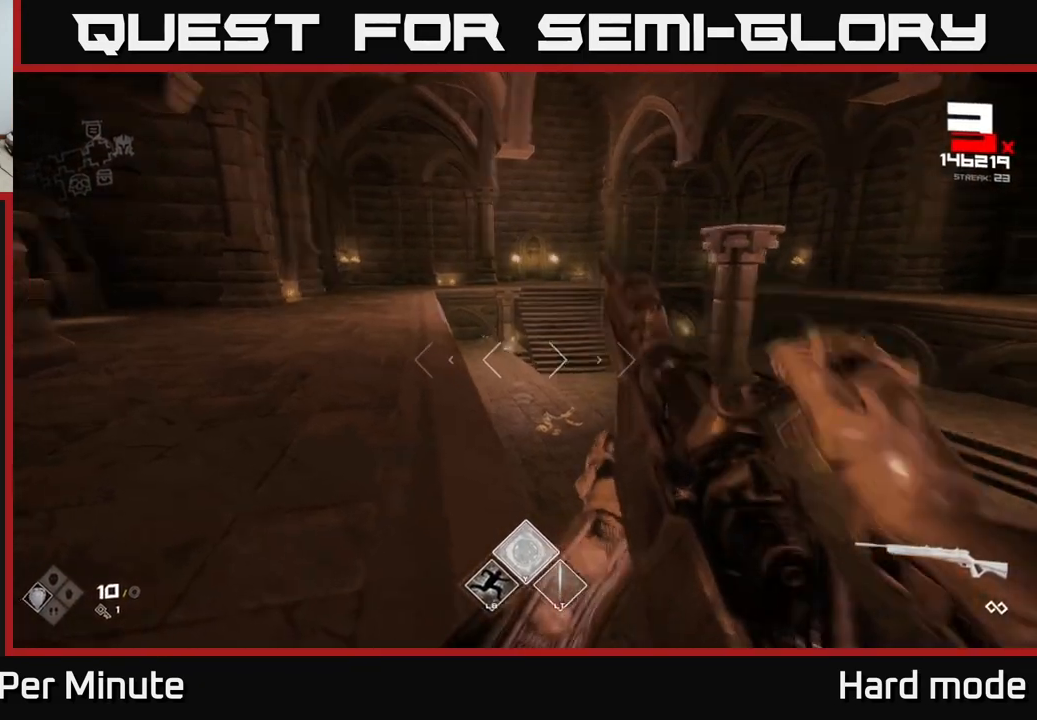
{"buttons": ["R2"], "left_stick": "center", "right_stick": "center", "events": [[33, "right_stick", "up-left"], [100, "left_stick", "up"], [117, "R2", "down"], [117, "right_stick", "center"], [233, "R2", "up"], [283, "left_stick", "center"], [467, "R2", "down"]]}
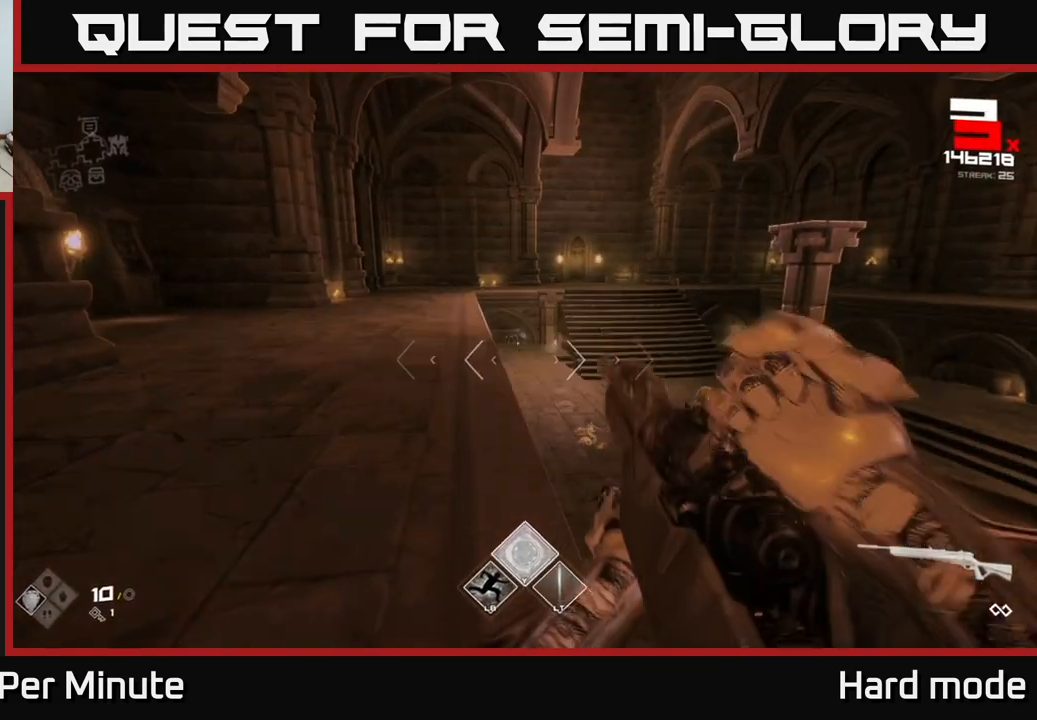
{"buttons": [], "left_stick": "center", "right_stick": "center", "events": [[67, "R2", "up"], [183, "right_stick", "down-right"], [250, "left_stick", "down-left"], [300, "right_stick", "center"], [317, "R2", "down"], [383, "left_stick", "center"], [400, "R2", "up"]]}
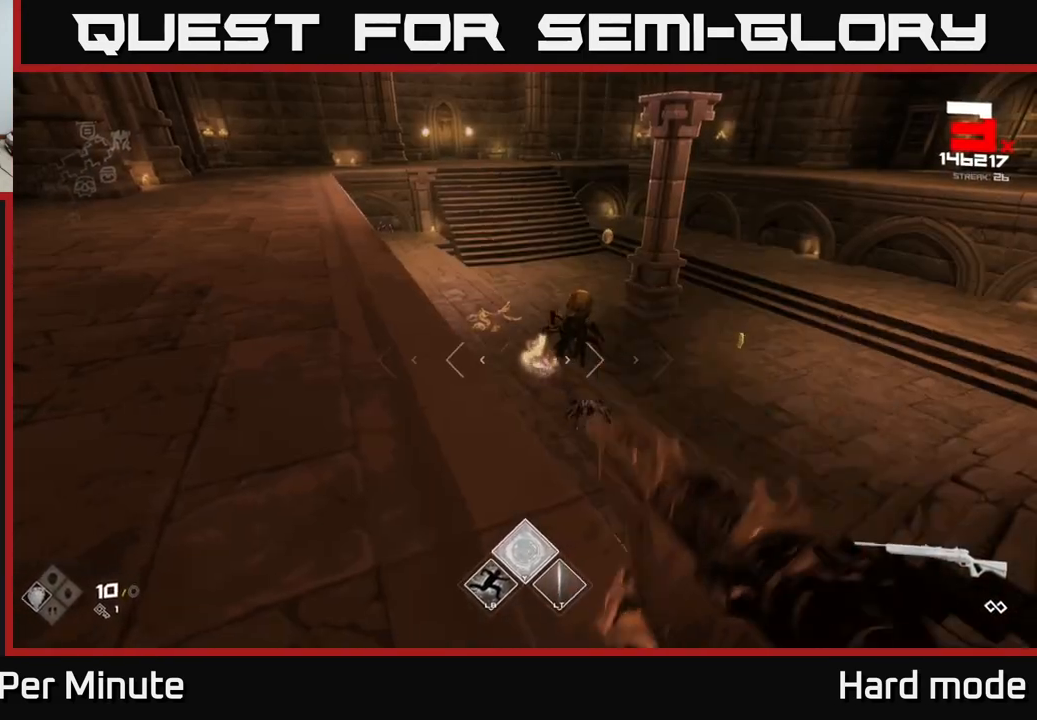
{"buttons": ["R2"], "left_stick": "center", "right_stick": "down", "events": [[83, "right_stick", "right"], [133, "R2", "down"], [167, "right_stick", "center"], [217, "R2", "up"], [283, "left_stick", "up"], [483, "R2", "down"], [483, "left_stick", "center"], [483, "right_stick", "down"]]}
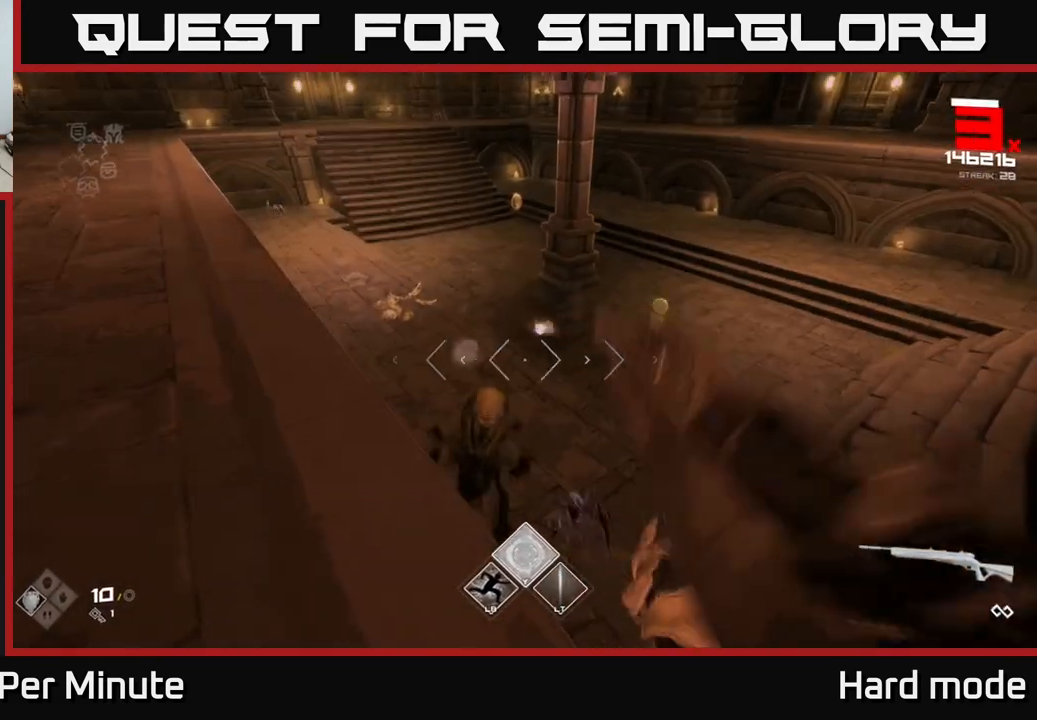
{"buttons": [], "left_stick": "center", "right_stick": "center", "events": [[33, "right_stick", "center"], [83, "left_stick", "down"], [100, "R2", "up"], [267, "left_stick", "center"], [267, "right_stick", "down-right"], [333, "R2", "down"], [383, "right_stick", "center"], [417, "R2", "up"]]}
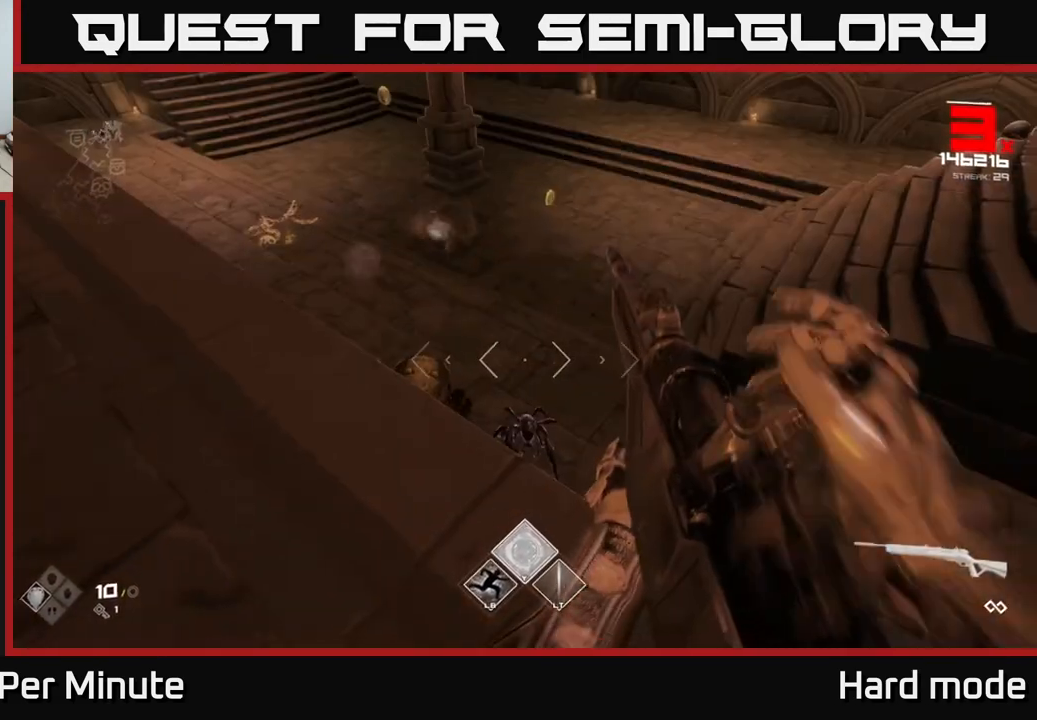
{"buttons": [], "left_stick": "up-right", "right_stick": "up-left", "events": [[100, "right_stick", "down"], [150, "left_stick", "down-right"], [200, "R2", "down"], [200, "right_stick", "center"], [267, "R2", "up"], [267, "left_stick", "center"], [433, "right_stick", "up-left"], [483, "left_stick", "up-right"]]}
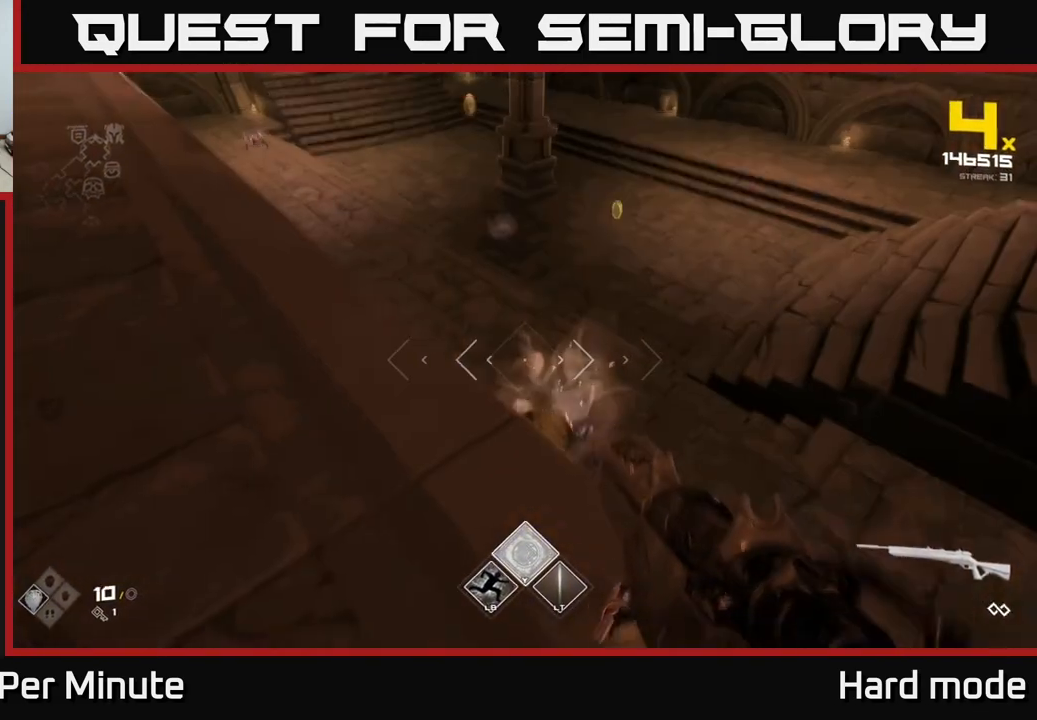
{"buttons": ["R2"], "left_stick": "center", "right_stick": "center", "events": [[17, "R2", "down"], [50, "right_stick", "center"], [100, "R2", "up"], [167, "left_stick", "center"], [267, "right_stick", "down"], [350, "left_stick", "down"], [450, "R2", "down"], [450, "right_stick", "right"], [483, "left_stick", "center"], [500, "right_stick", "center"]]}
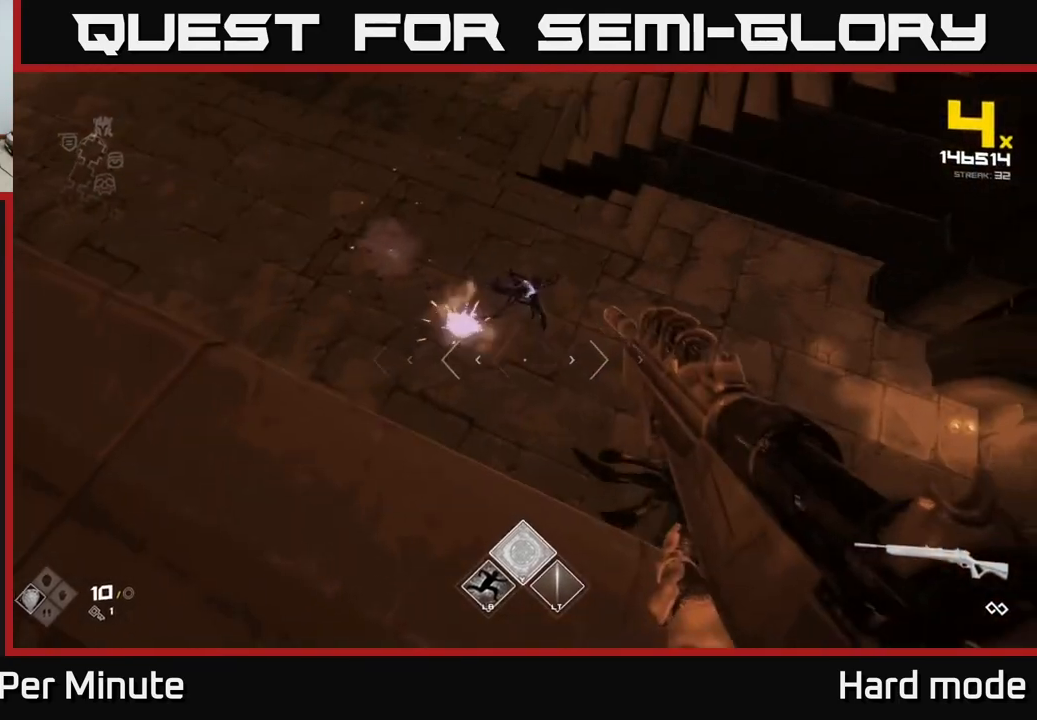
{"buttons": [], "left_stick": "up-left", "right_stick": "center", "events": [[50, "R2", "up"], [133, "left_stick", "down-left"], [217, "right_stick", "up-left"], [300, "R2", "down"], [317, "left_stick", "up-left"], [400, "R2", "up"], [417, "right_stick", "center"]]}